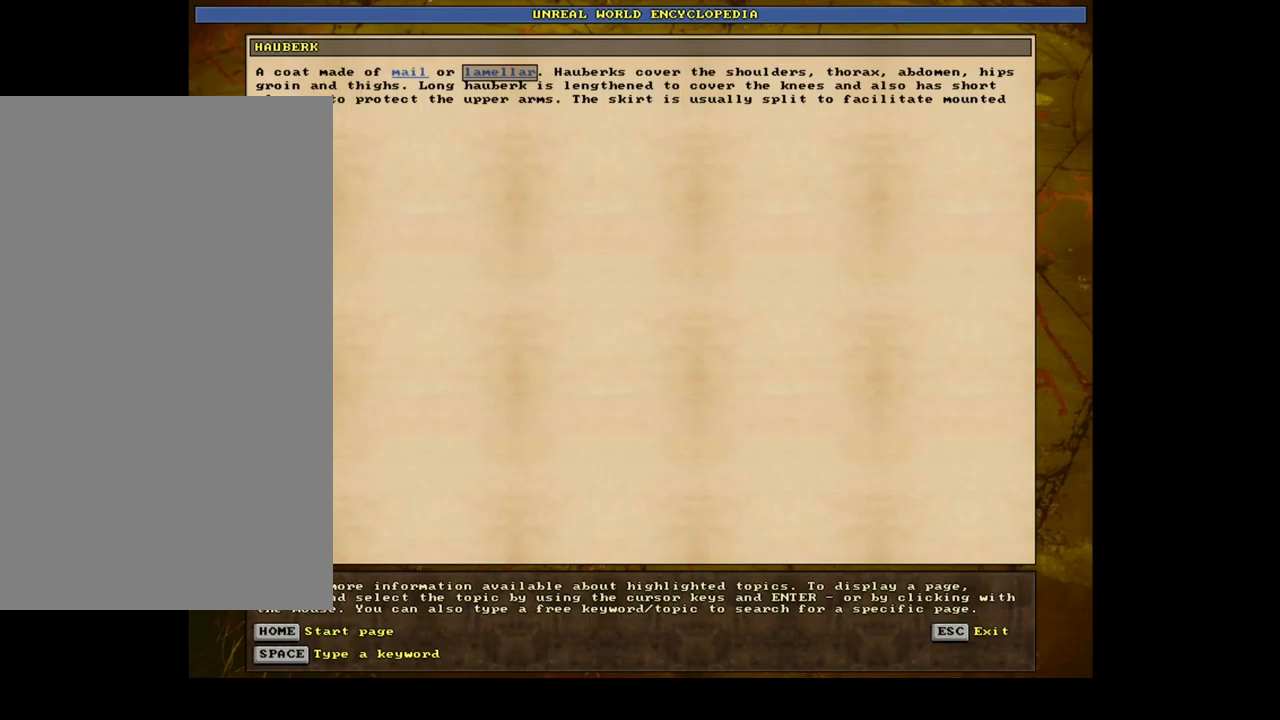
Gameplay with keyboard and mouse; each line is a JSON object with the keys and mouse buttons held at the frame after it. "events" lists presses ("down") and releases ("up") of ".", "/", "0", "1", "2", "3", "4", "5", "6", "7", "8", "9", "a", "alt_l", "alt_r", "b", "backslash", "backspace", "c", "caps_lock", "comma", "ctrl_l", "ctrl_r", "d", "e", "equals", "escape", "f", "f1", "f10", "f11", "f12", "f2", "f3", "f4", "f5", "f6", "f7", "f8", "f9", "g", "h", "i", "j", "k", "l", "lbracket", "left", "m", "minus", "n", "num0", "num1", "num2", "num3", "num4", "num5", "num6", "num7", "num8", "num9", "o", "p", "q", "quote", "r", "rbracket", "return", "right", "s", "semicolon", "shift_l", "shift_r", "space", "super", "t", "tab", "tilde", "u", "up", "v", "w", "x", "y", "z", "mouse_left", "mouse_wheel", "mouse_right", "mouse_mb4" and "mouse_mb5" between this image and that frame as [ms after this image, input, new state], when the widget could be followed in between; "down" appears only as held states. "mouse_left", "mouse_wheel", "mouse_right", "mouse_mb4", "mouse_mb5" = the "left", "wheel", "right", "mb4", "mb5" buttons of the "mouse" list. No other keys are recorded. "wheel" means that the mouse wheel is clicked or scrolled. Mouse movement is not recorded. Not read: other_keys.
{"keys": [], "mouse": [], "events": [[283, "escape", "down"], [400, "escape", "up"]]}
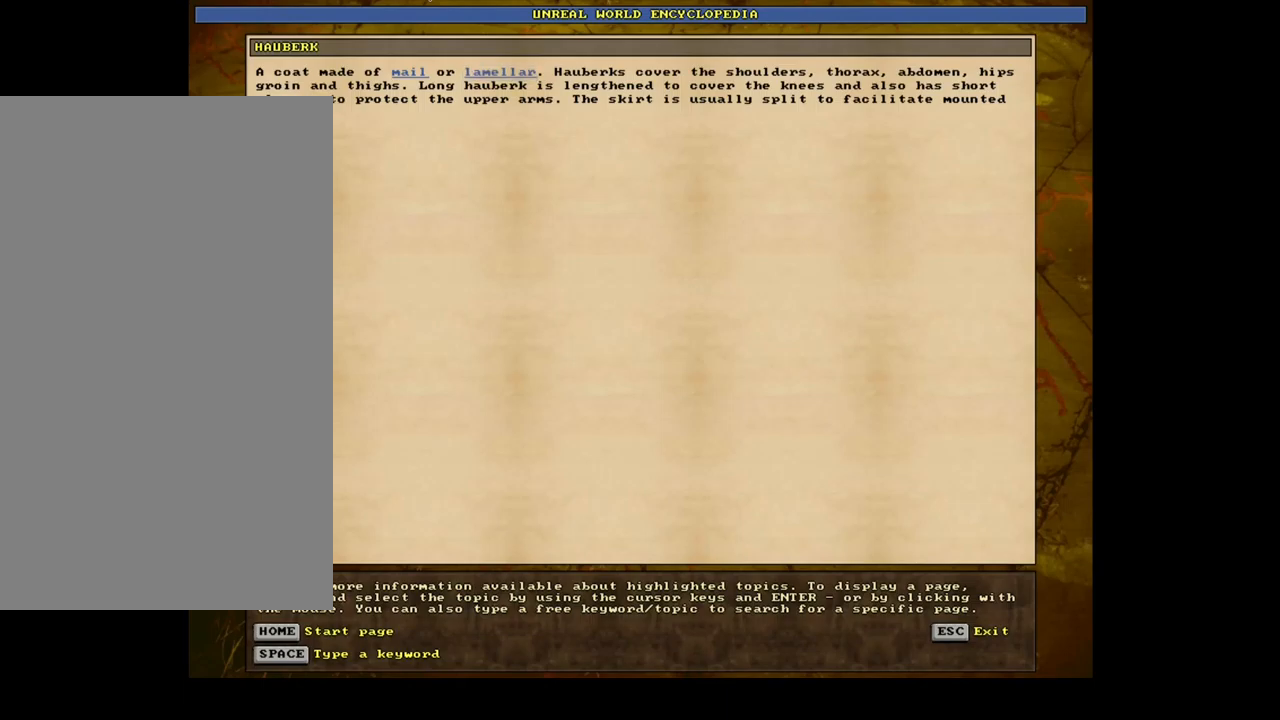
{"keys": [], "mouse": [], "events": []}
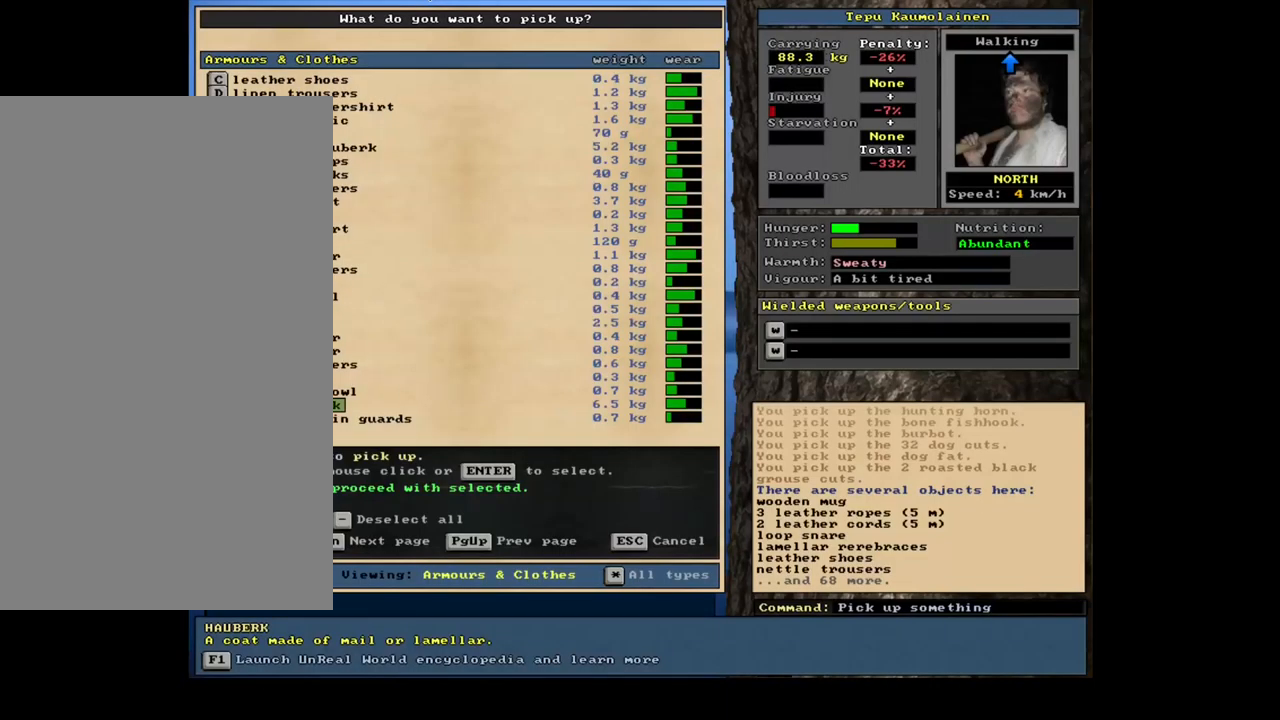
{"keys": [], "mouse": [], "events": []}
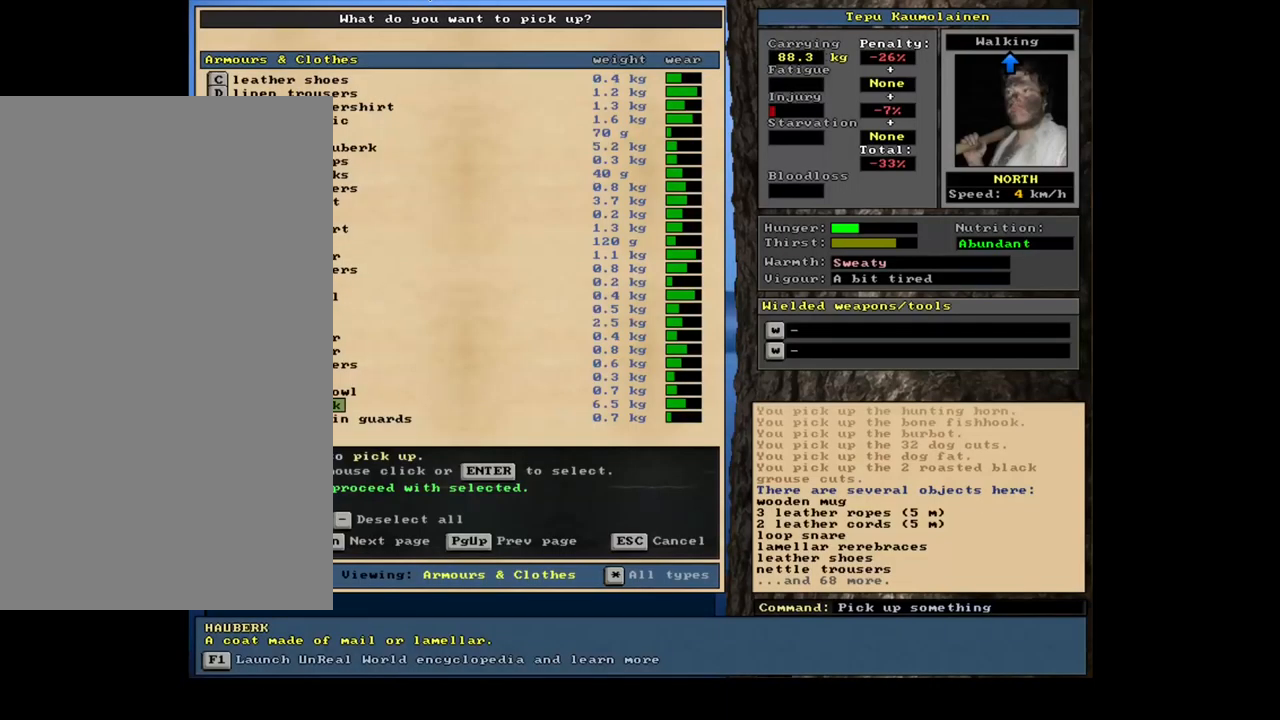
{"keys": [], "mouse": [], "events": [[233, "a", "down"], [367, "a", "up"]]}